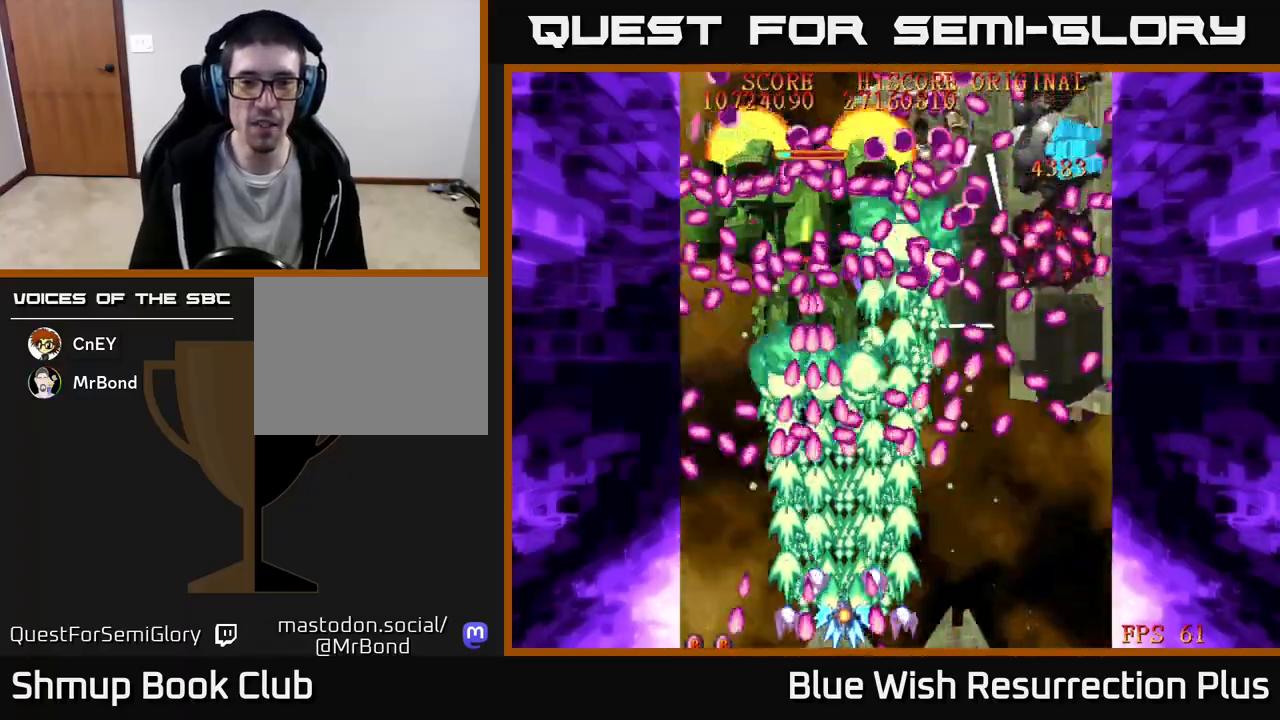
Gameplay with a controller (Xbox layout); each line is a JSON object with the inputs held at the frame after it. "events" lists button and stick changes between this image and that frame as [ms after this image, input, new state], when the widget could be followed in between. Not read: left_stick right_stick.
{"buttons": ["A", "DPAD_LEFT"], "events": [[350, "DPAD_LEFT", "down"]]}
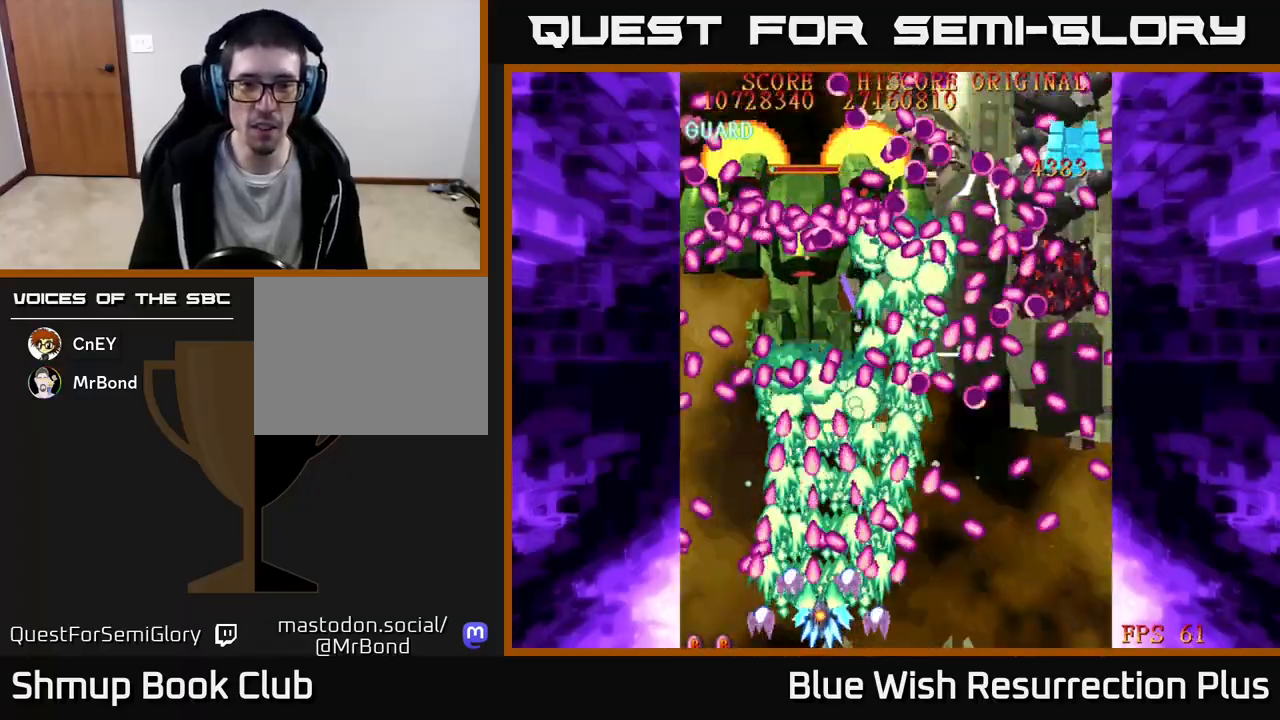
{"buttons": ["A", "DPAD_UP"], "events": [[17, "DPAD_DOWN", "down"], [50, "DPAD_LEFT", "up"], [167, "DPAD_DOWN", "up"], [350, "DPAD_LEFT", "down"], [467, "DPAD_LEFT", "up"], [467, "DPAD_UP", "down"]]}
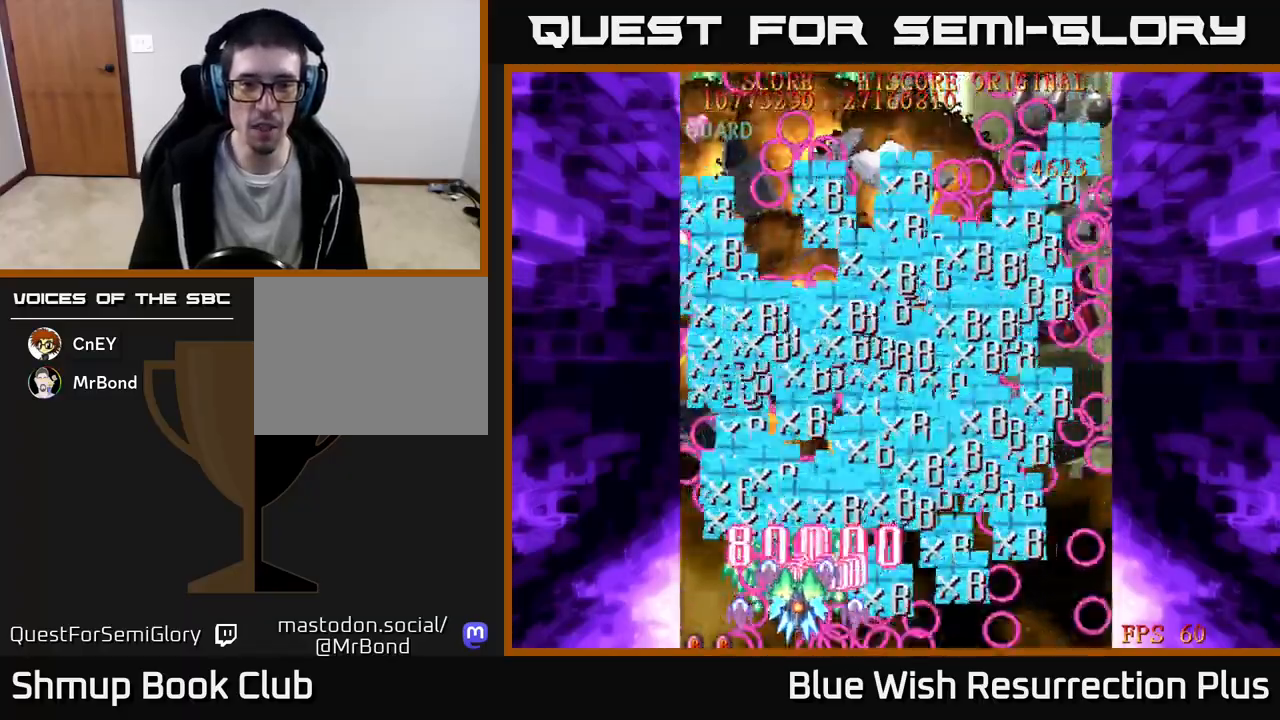
{"buttons": ["X", "DPAD_UP", "DPAD_LEFT"], "events": [[17, "X", "down"], [50, "A", "up"], [83, "DPAD_RIGHT", "down"], [317, "DPAD_RIGHT", "up"], [483, "DPAD_LEFT", "down"]]}
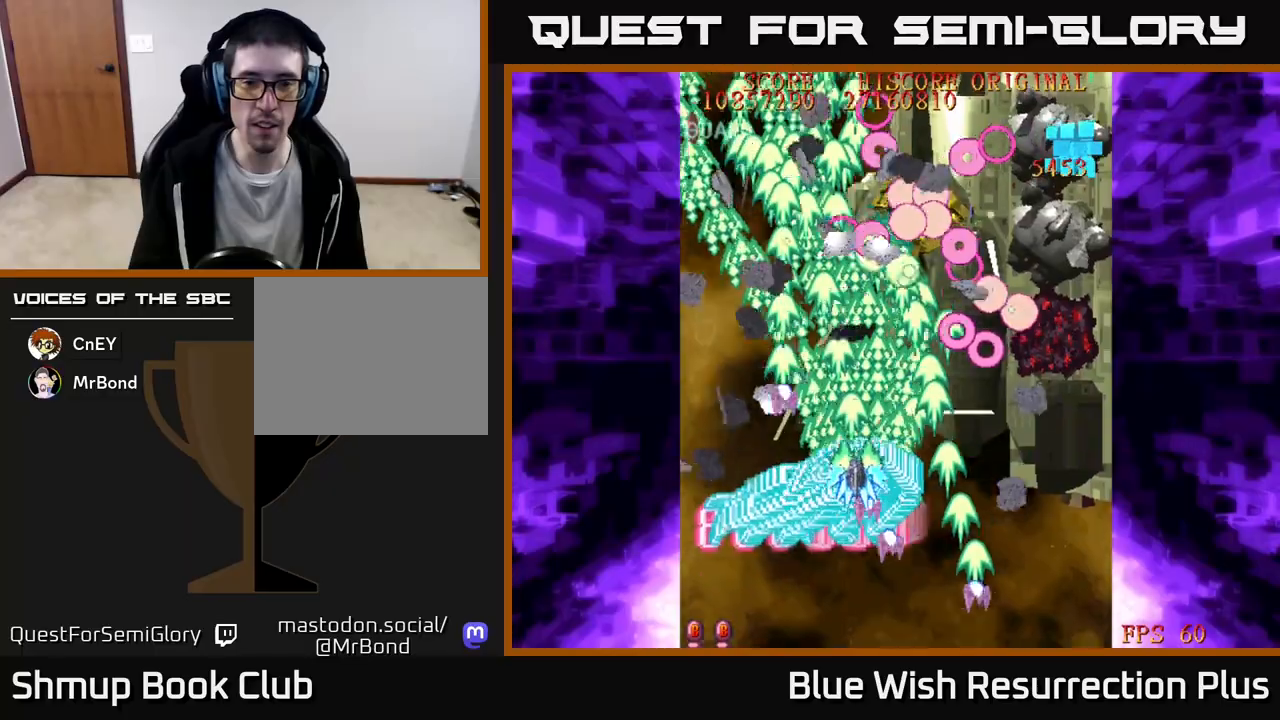
{"buttons": ["X", "DPAD_RIGHT"], "events": [[83, "DPAD_LEFT", "up"], [133, "DPAD_RIGHT", "down"], [250, "DPAD_UP", "up"]]}
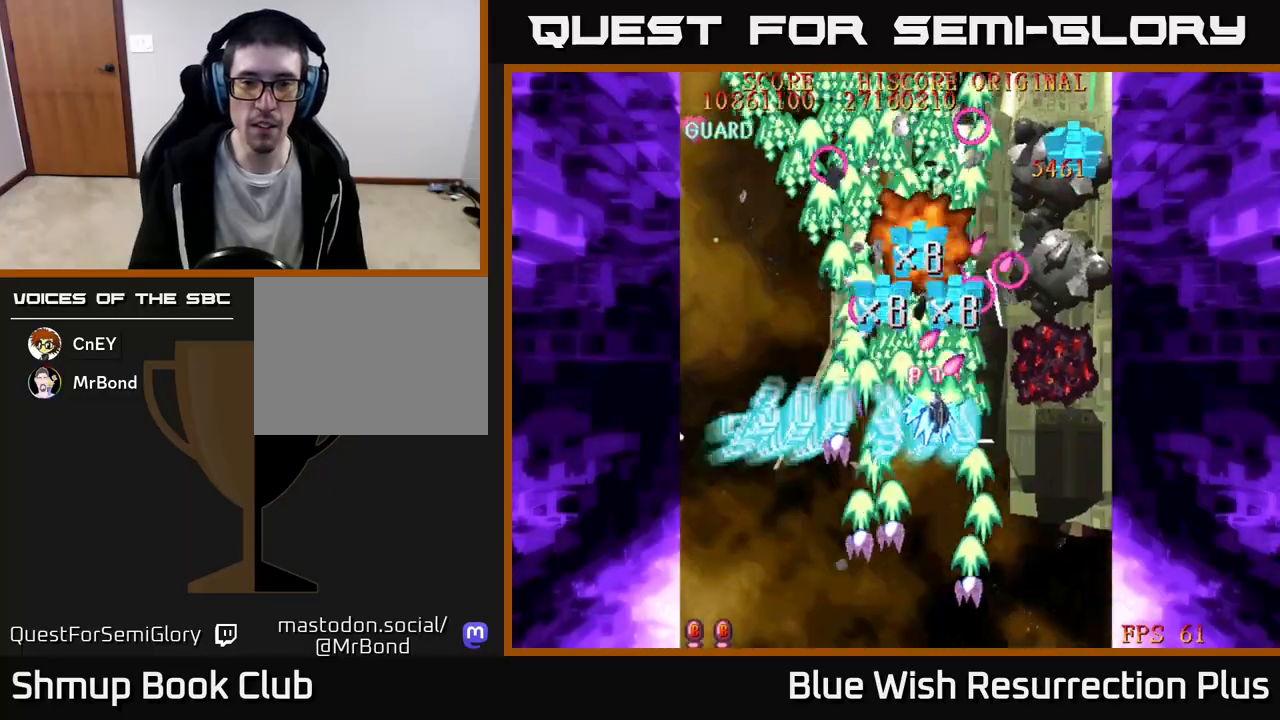
{"buttons": ["X", "DPAD_UP"], "events": [[483, "DPAD_RIGHT", "up"], [483, "DPAD_UP", "down"]]}
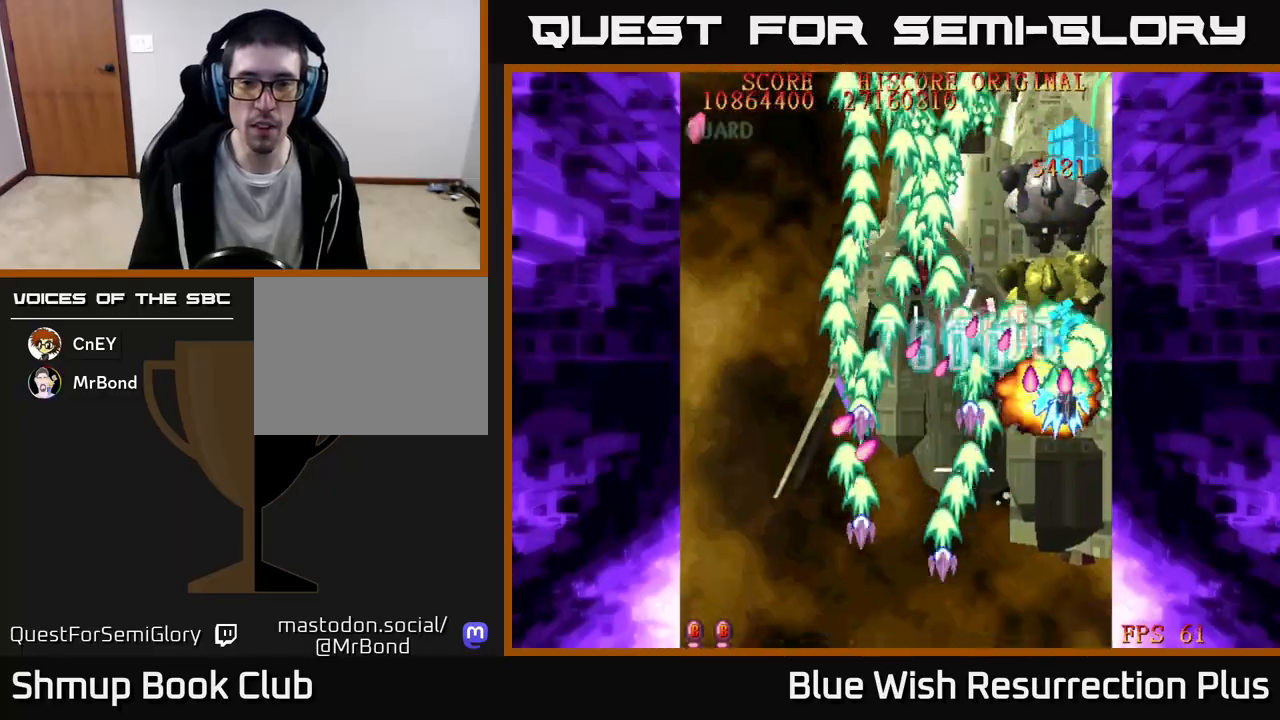
{"buttons": ["X", "DPAD_UP"], "events": []}
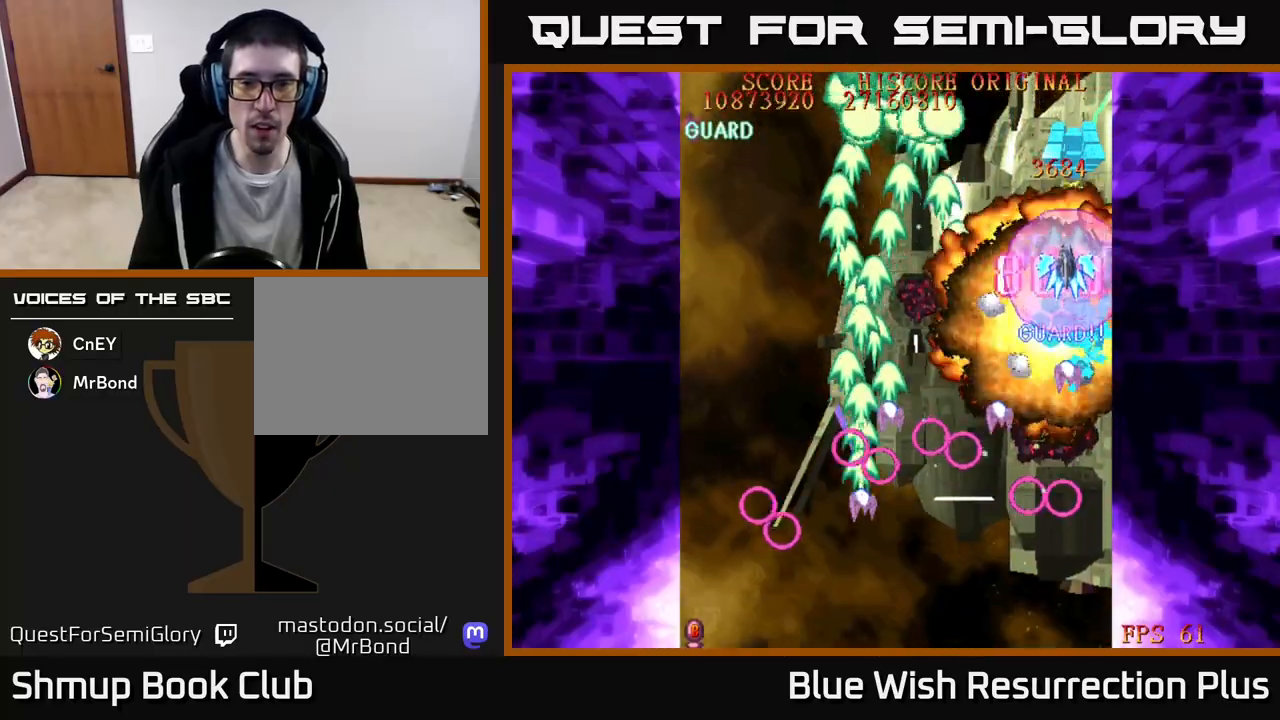
{"buttons": ["X", "DPAD_LEFT"], "events": [[467, "DPAD_LEFT", "down"], [500, "DPAD_UP", "up"]]}
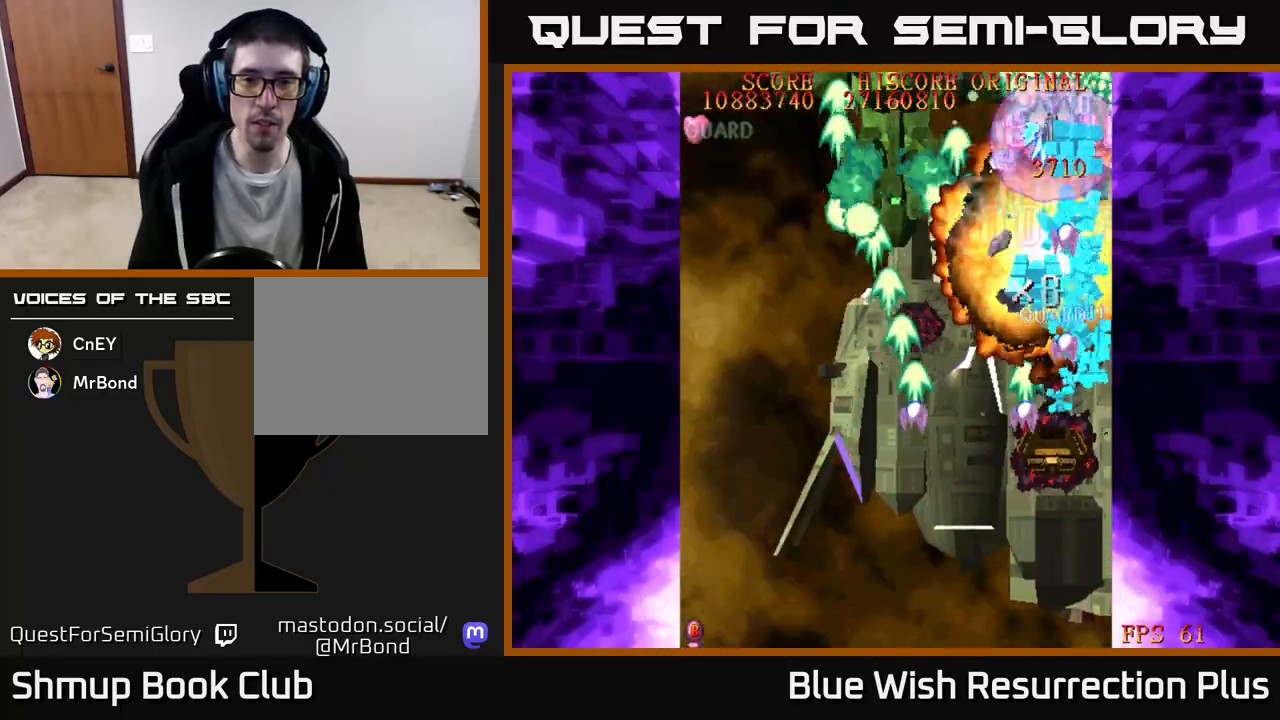
{"buttons": ["X", "DPAD_DOWN"], "events": [[33, "DPAD_DOWN", "down"], [50, "DPAD_LEFT", "up"]]}
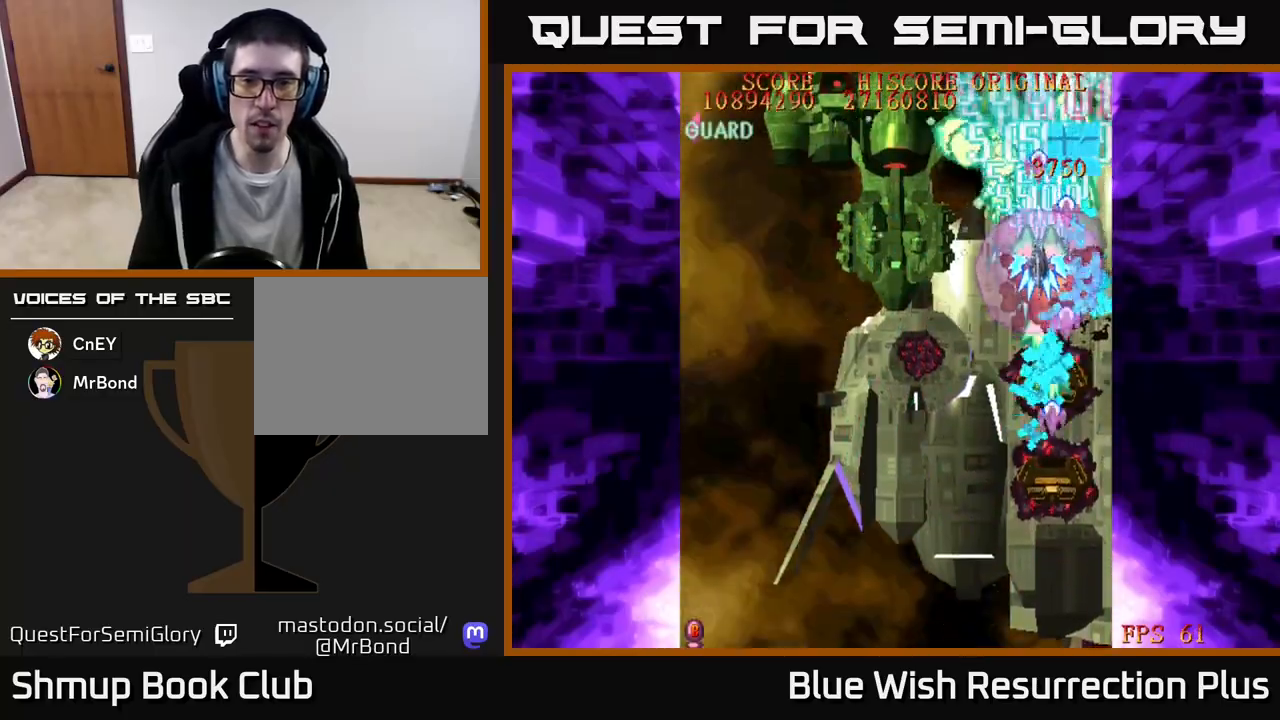
{"buttons": ["X", "DPAD_DOWN", "DPAD_LEFT"], "events": [[233, "DPAD_LEFT", "down"], [267, "DPAD_DOWN", "up"], [450, "DPAD_DOWN", "down"]]}
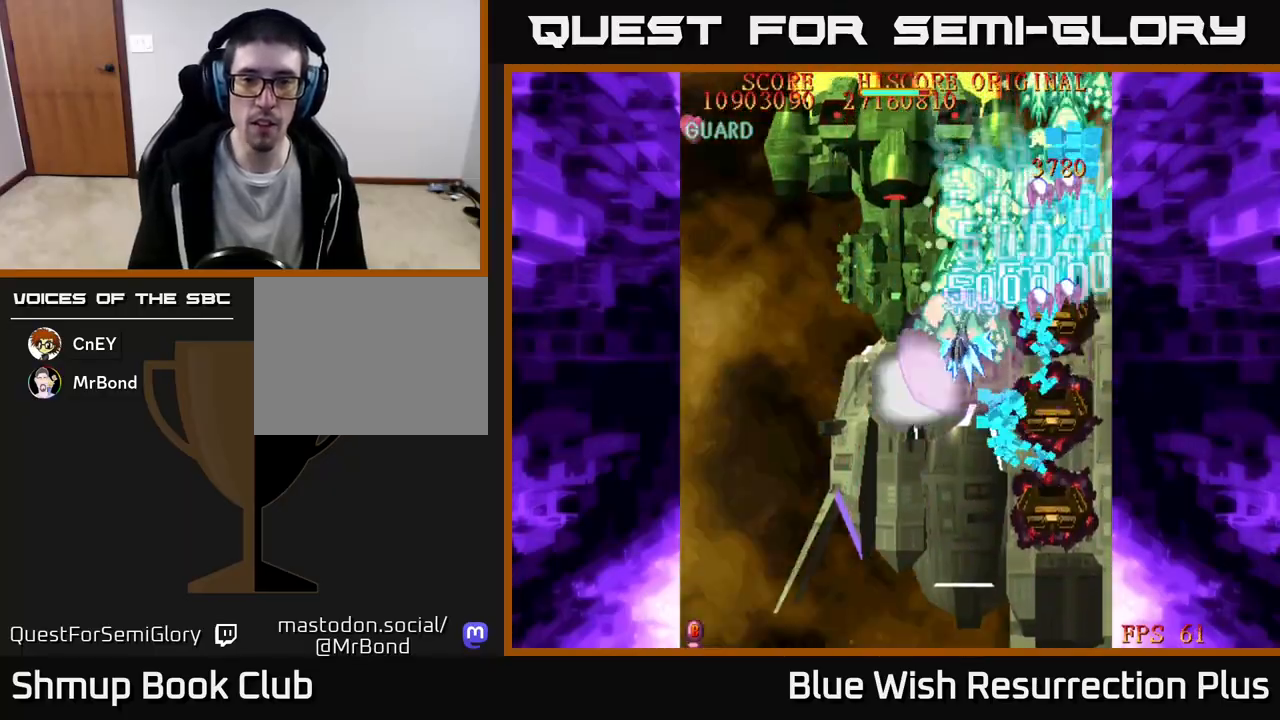
{"buttons": ["X", "DPAD_DOWN"], "events": [[383, "DPAD_LEFT", "up"]]}
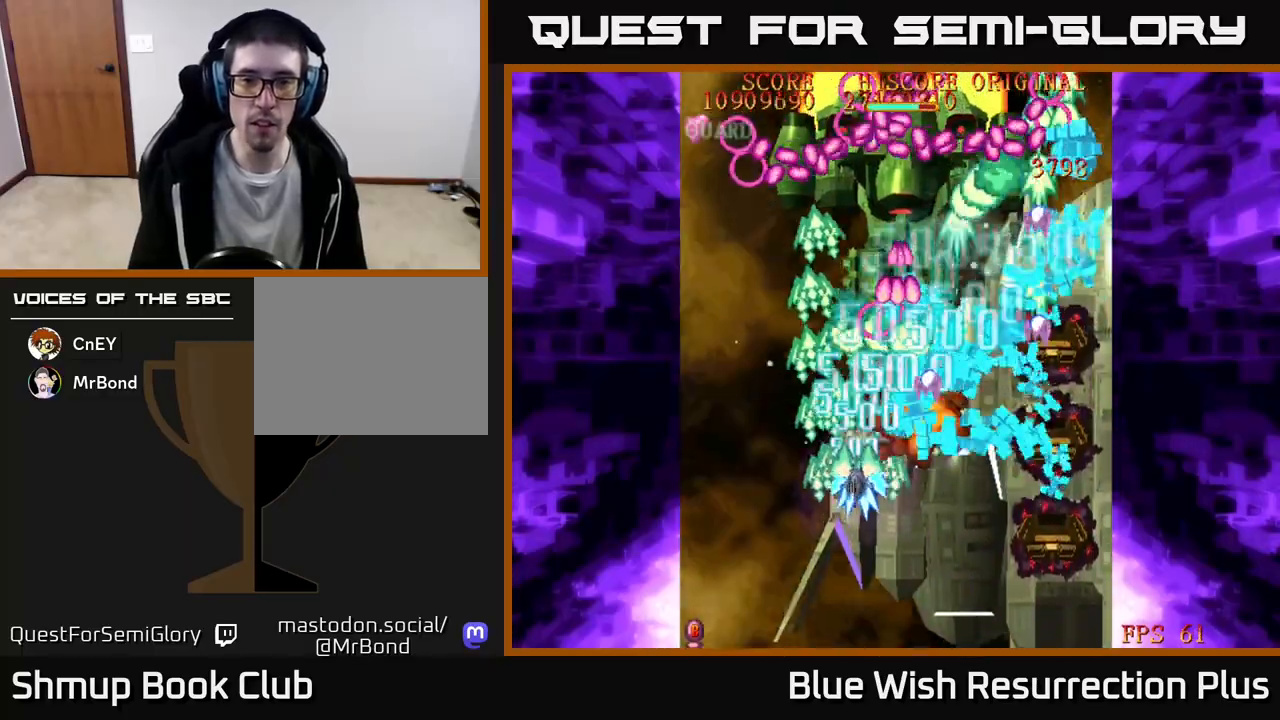
{"buttons": ["A", "DPAD_DOWN", "DPAD_RIGHT"], "events": [[217, "A", "down"], [233, "DPAD_RIGHT", "down"], [267, "X", "up"]]}
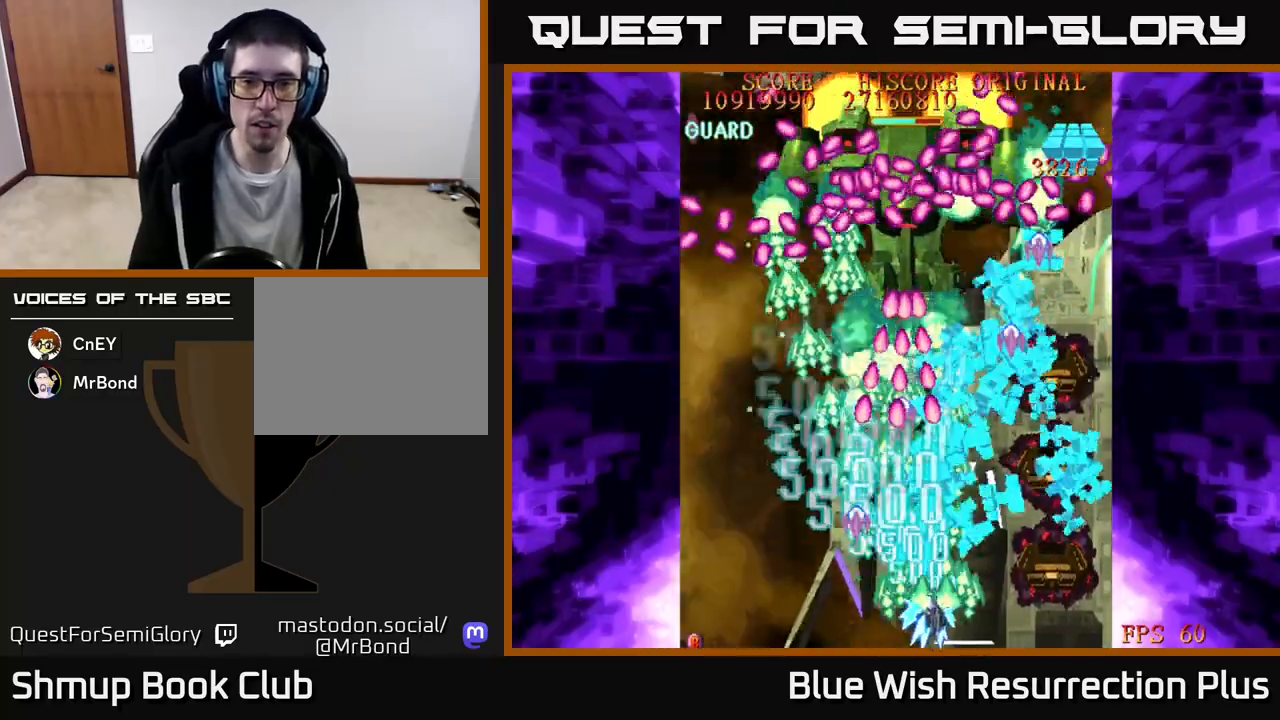
{"buttons": ["A"], "events": [[100, "DPAD_RIGHT", "up"], [200, "DPAD_DOWN", "up"]]}
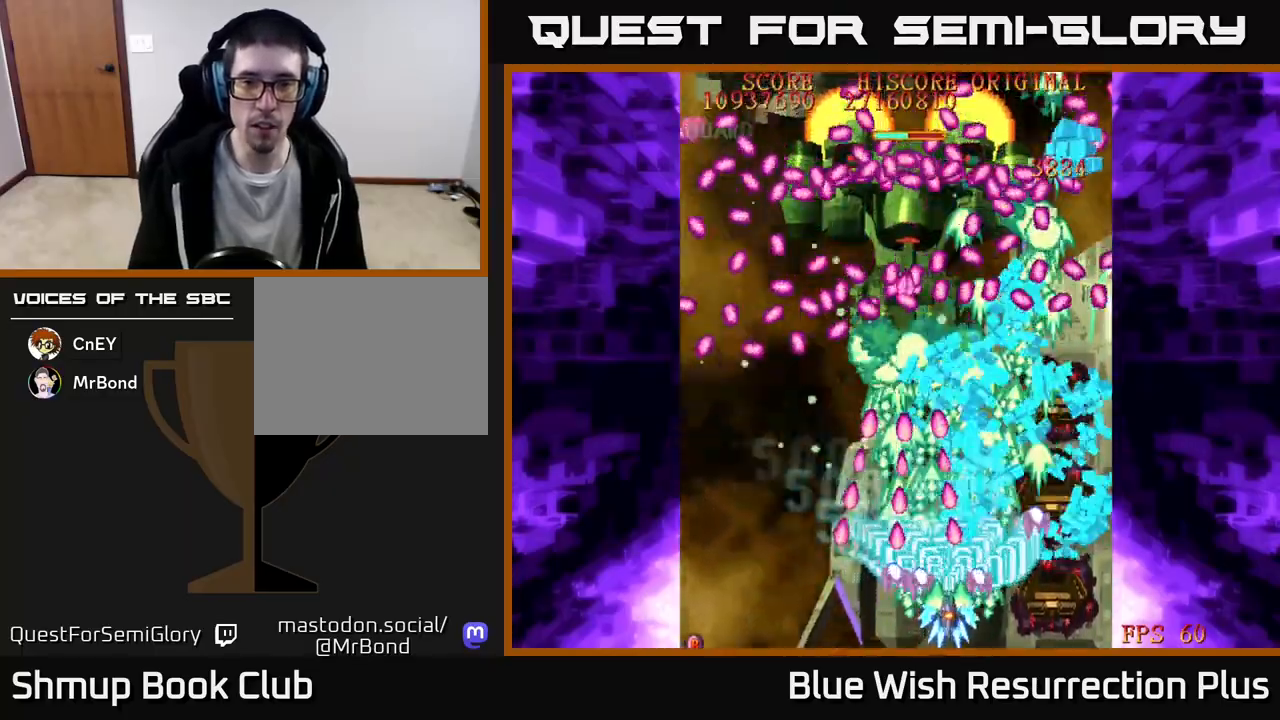
{"buttons": ["A"], "events": []}
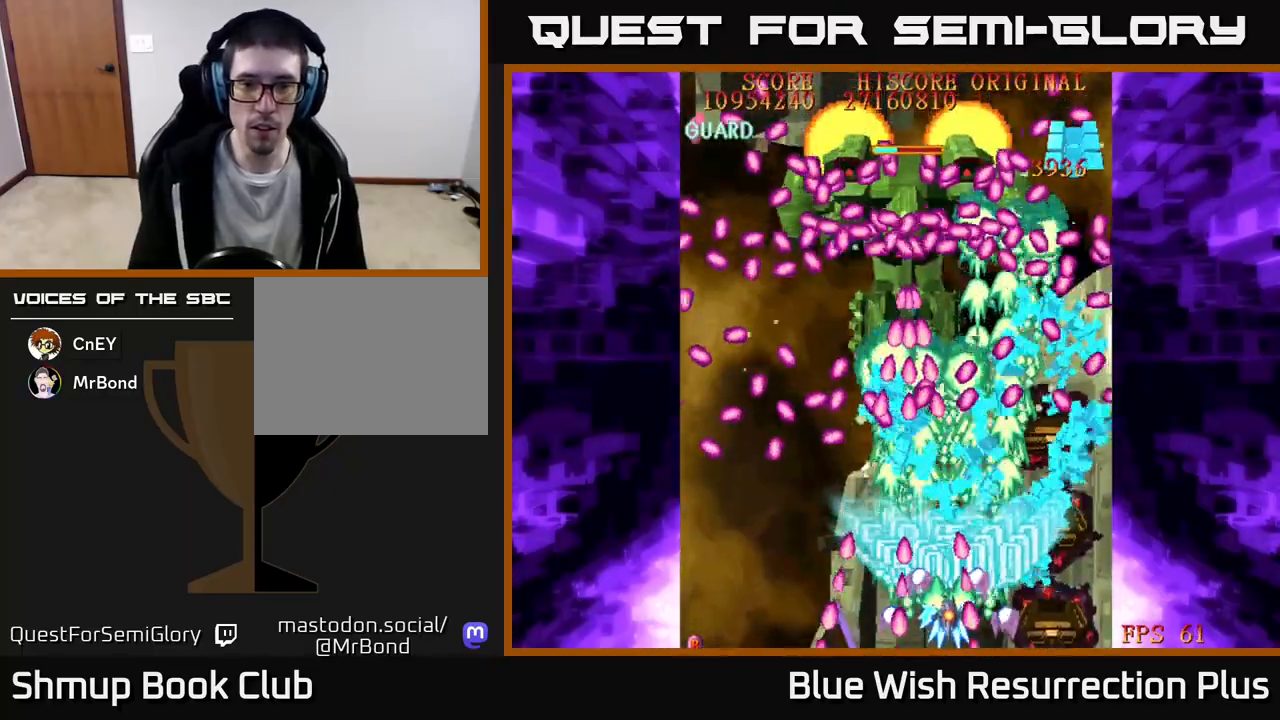
{"buttons": ["A"], "events": []}
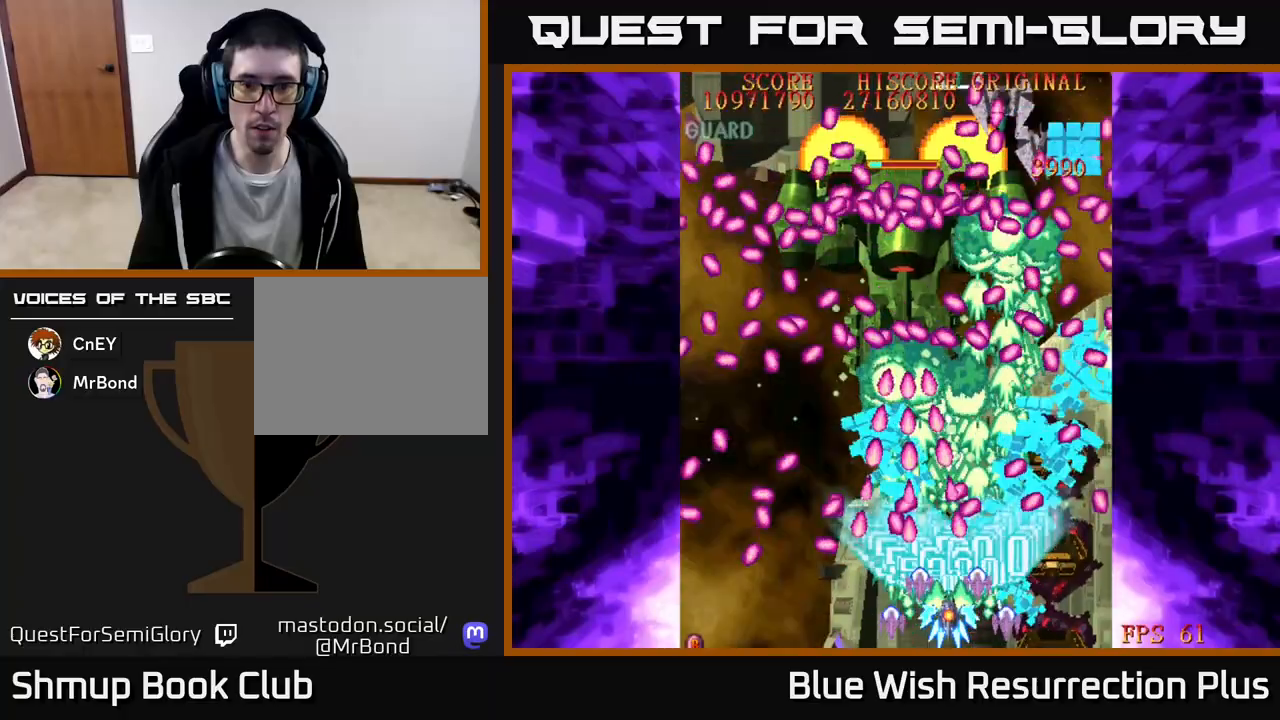
{"buttons": ["A", "DPAD_UP", "DPAD_LEFT"], "events": [[200, "DPAD_UP", "down"], [450, "DPAD_LEFT", "down"]]}
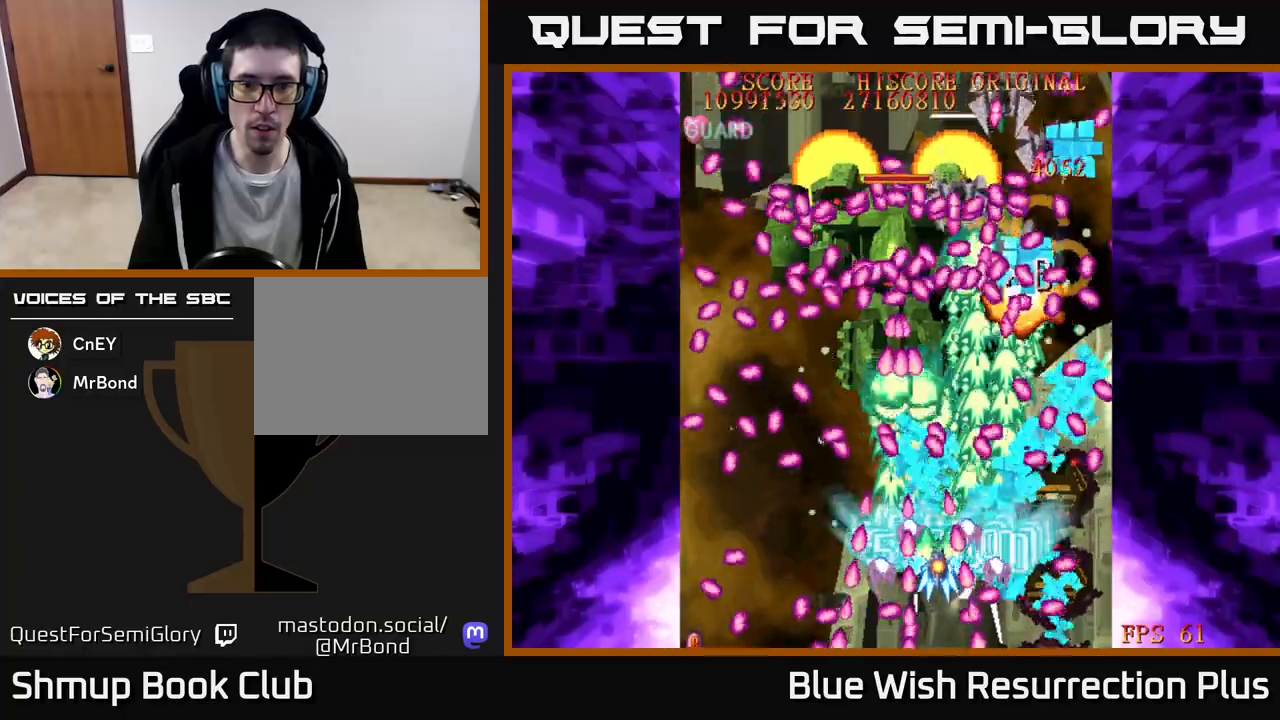
{"buttons": ["X", "DPAD_UP"], "events": [[50, "DPAD_LEFT", "up"], [183, "DPAD_LEFT", "down"], [217, "DPAD_UP", "up"], [300, "DPAD_LEFT", "up"], [350, "DPAD_UP", "down"], [433, "X", "down"], [483, "A", "up"]]}
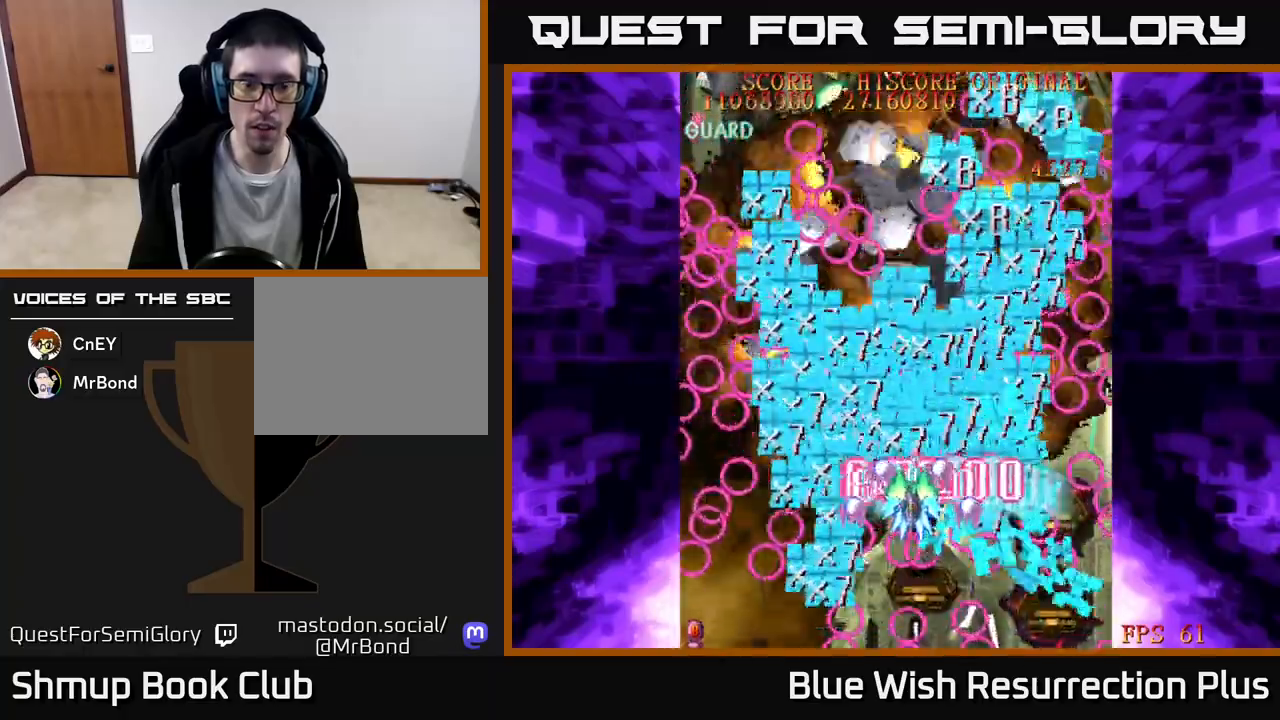
{"buttons": ["A", "X", "DPAD_RIGHT"], "events": [[467, "DPAD_RIGHT", "down"], [483, "A", "down"], [500, "DPAD_UP", "up"]]}
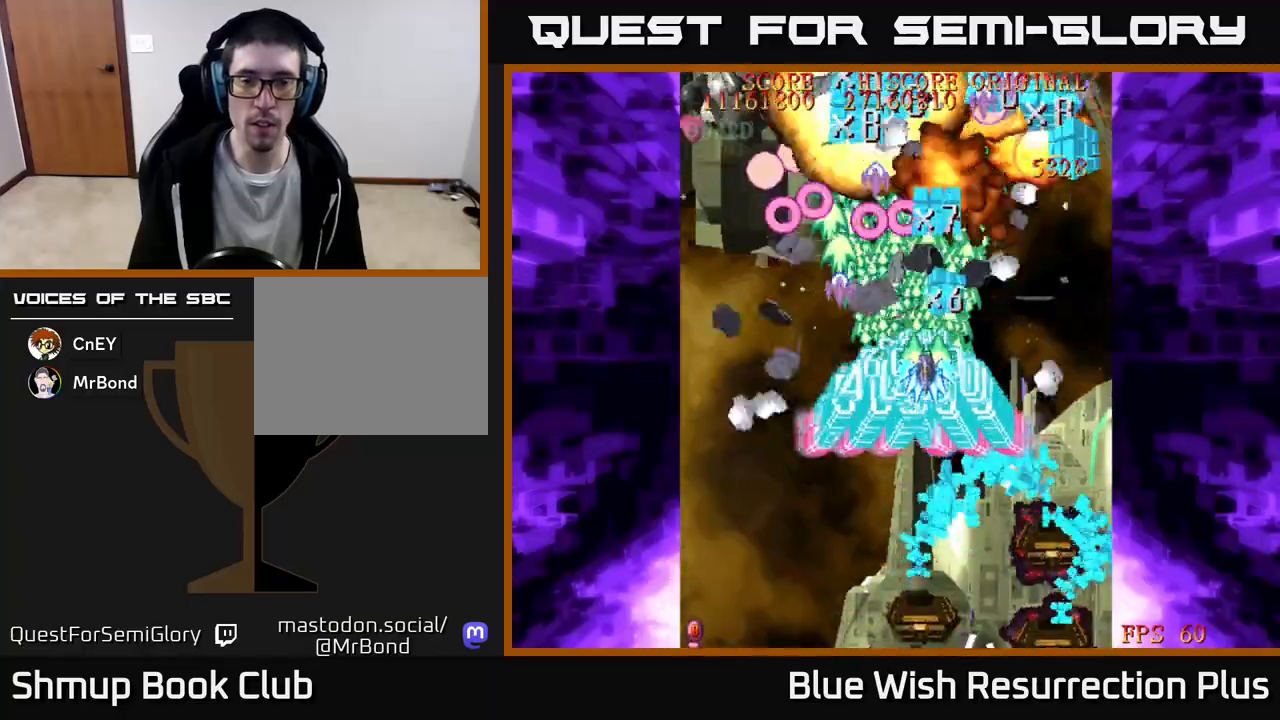
{"buttons": ["A", "DPAD_DOWN", "DPAD_RIGHT"], "events": [[50, "X", "up"], [83, "DPAD_DOWN", "down"]]}
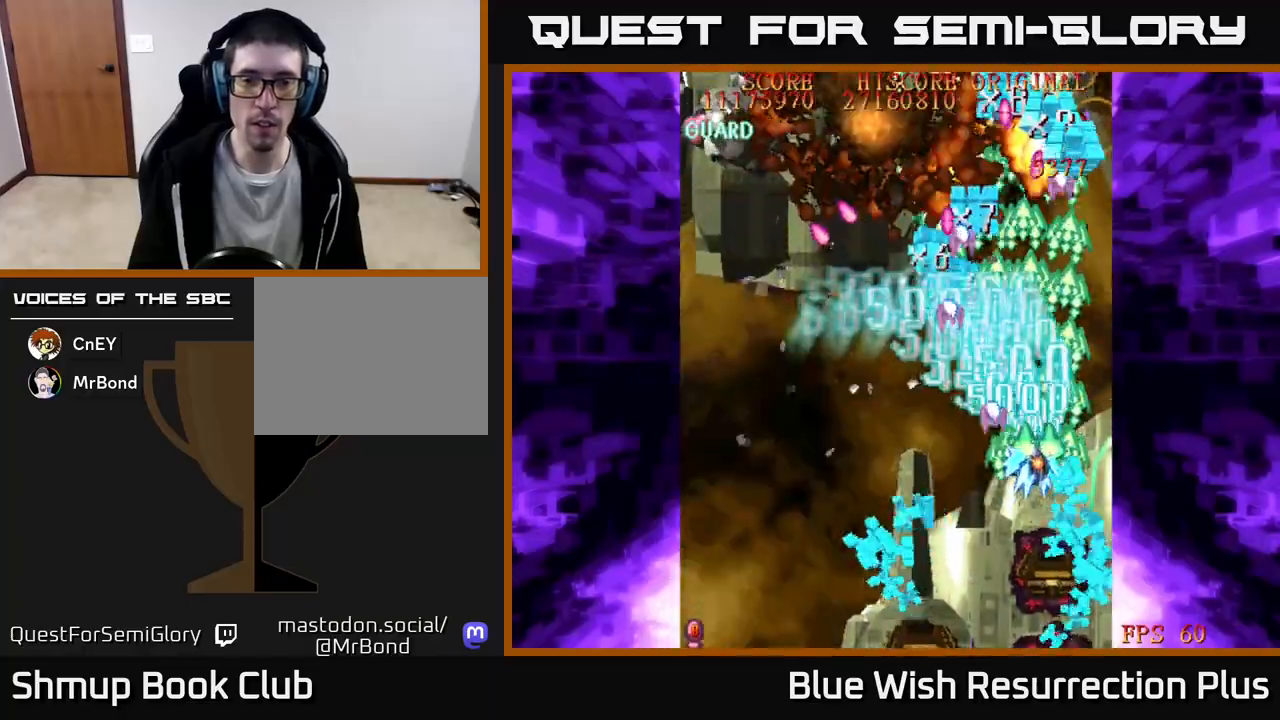
{"buttons": ["X", "DPAD_LEFT"], "events": [[17, "X", "down"], [50, "A", "up"], [117, "DPAD_RIGHT", "up"], [167, "DPAD_LEFT", "down"], [283, "DPAD_DOWN", "up"]]}
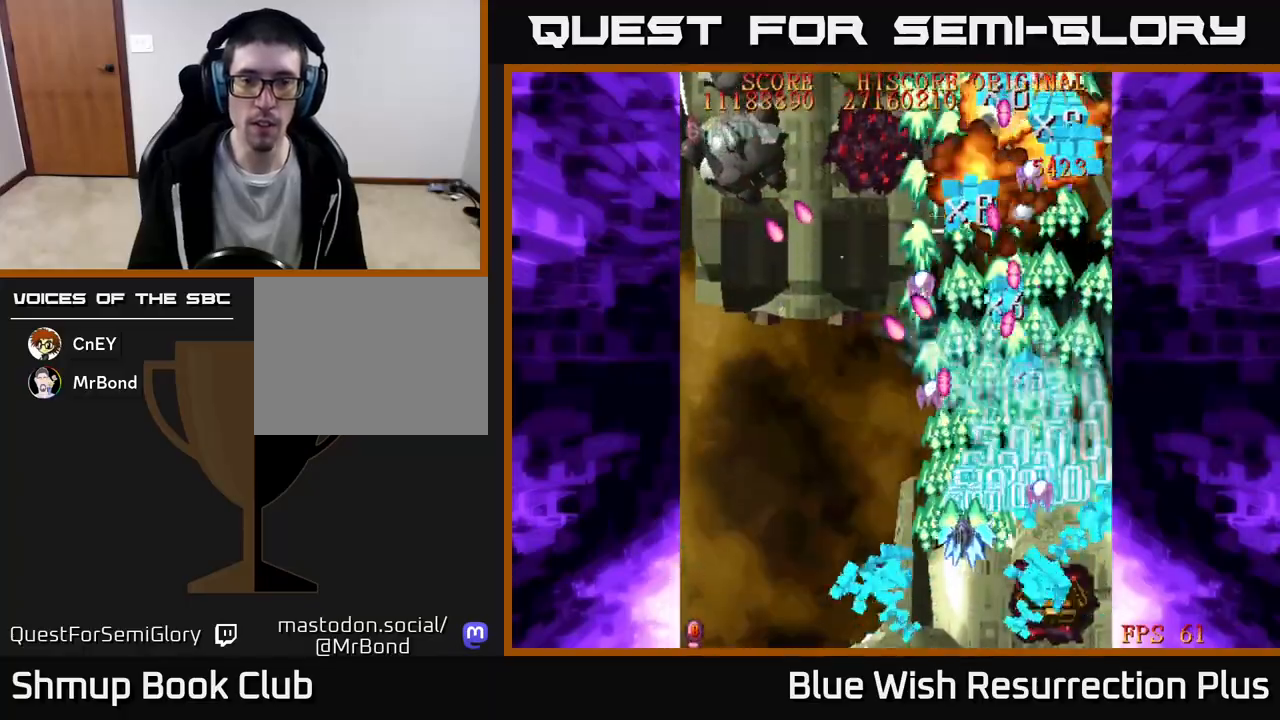
{"buttons": ["X", "DPAD_LEFT"], "events": []}
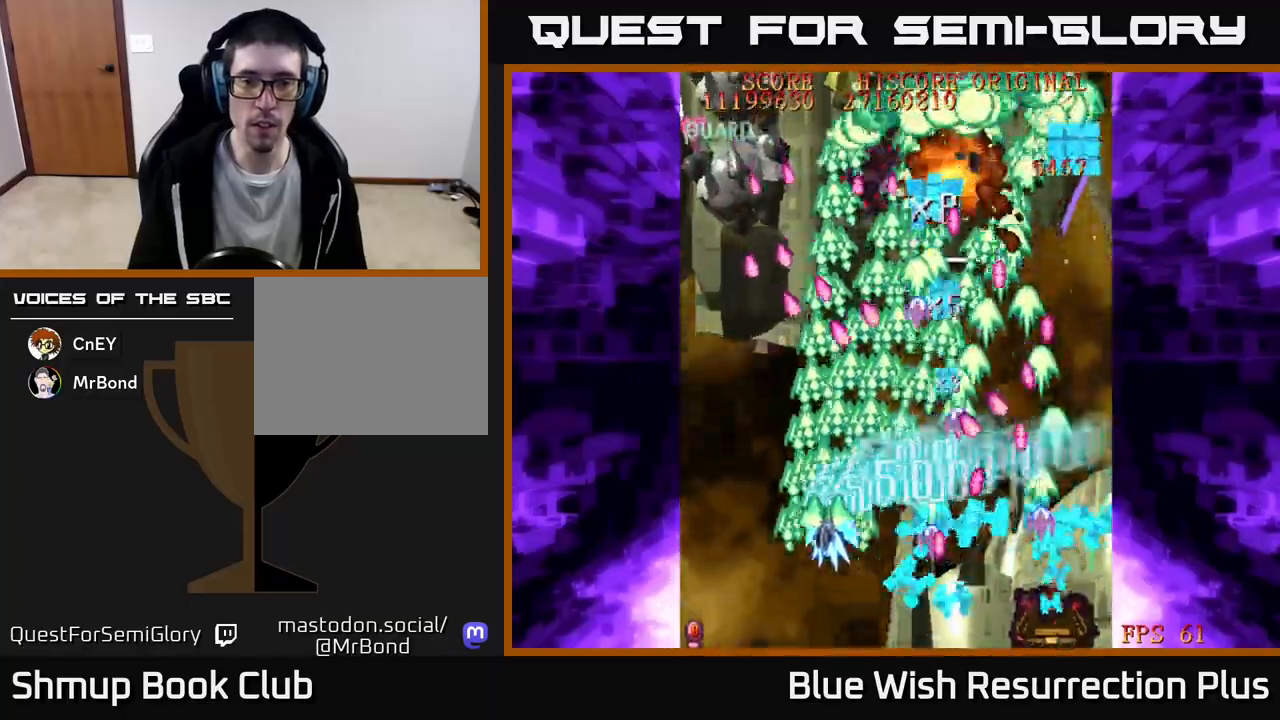
{"buttons": ["A", "DPAD_DOWN"], "events": [[117, "DPAD_UP", "down"], [133, "A", "down"], [200, "X", "up"], [317, "DPAD_UP", "up"], [350, "DPAD_LEFT", "up"], [483, "DPAD_DOWN", "down"]]}
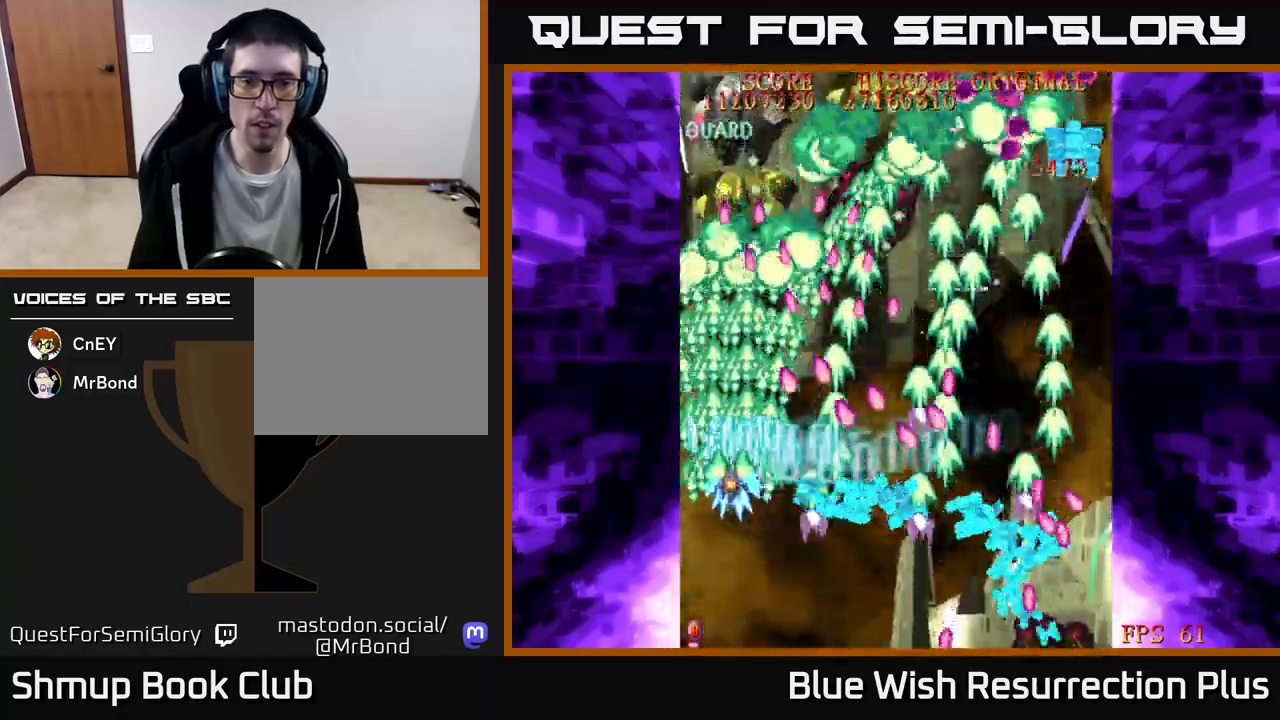
{"buttons": ["A"], "events": [[250, "DPAD_DOWN", "up"]]}
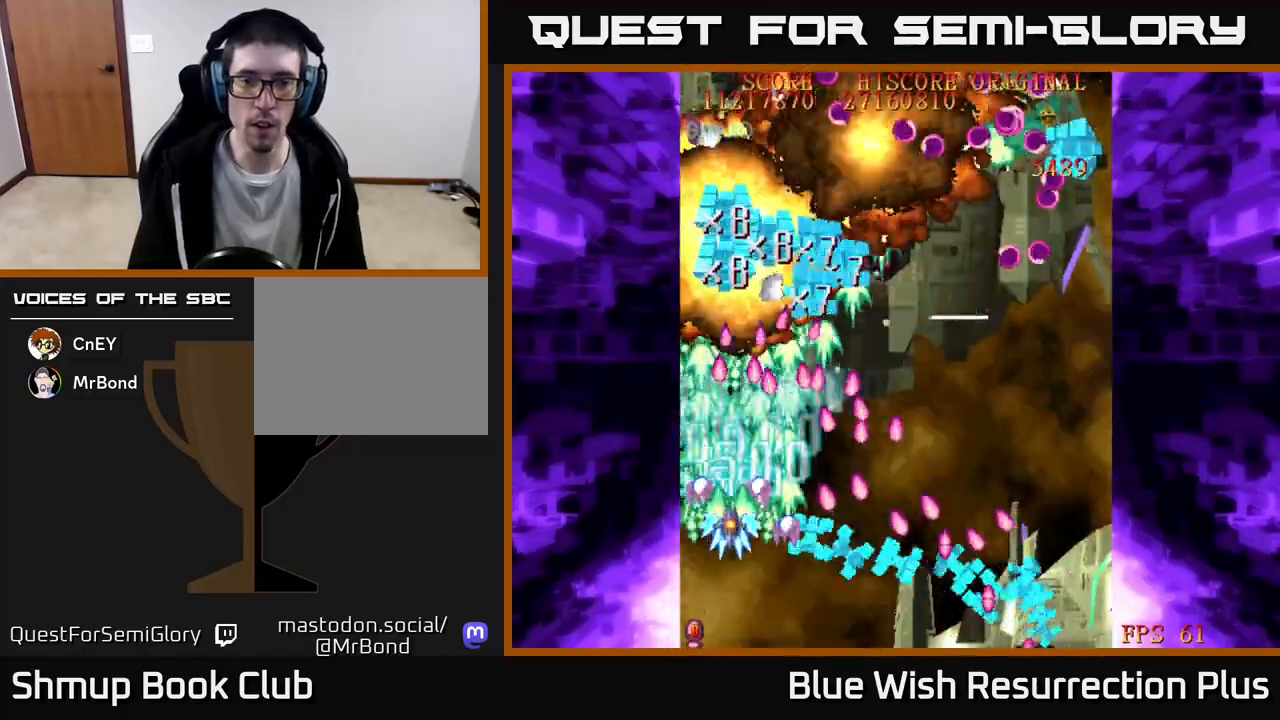
{"buttons": ["X", "DPAD_UP"], "events": [[67, "DPAD_LEFT", "down"], [250, "DPAD_UP", "down"], [317, "X", "down"], [383, "A", "up"], [483, "DPAD_LEFT", "up"]]}
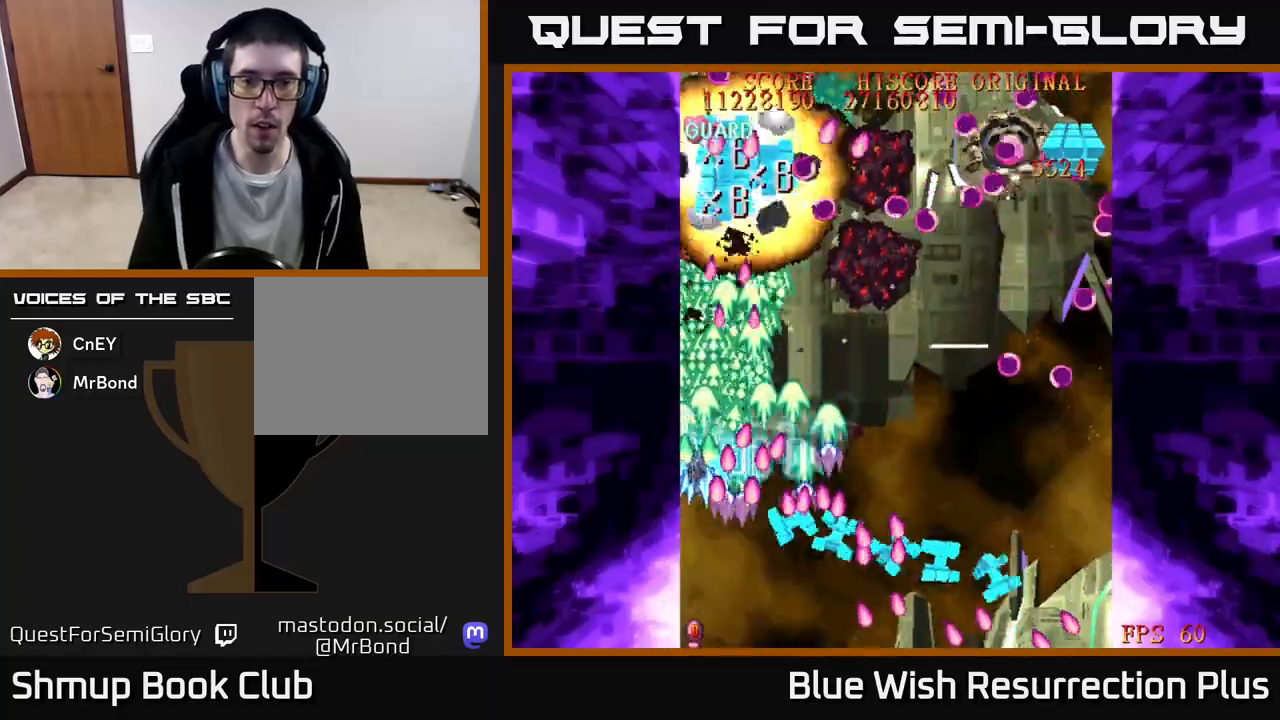
{"buttons": ["X", "DPAD_RIGHT"], "events": [[133, "DPAD_RIGHT", "down"], [217, "DPAD_UP", "up"], [283, "DPAD_DOWN", "down"], [450, "DPAD_DOWN", "up"]]}
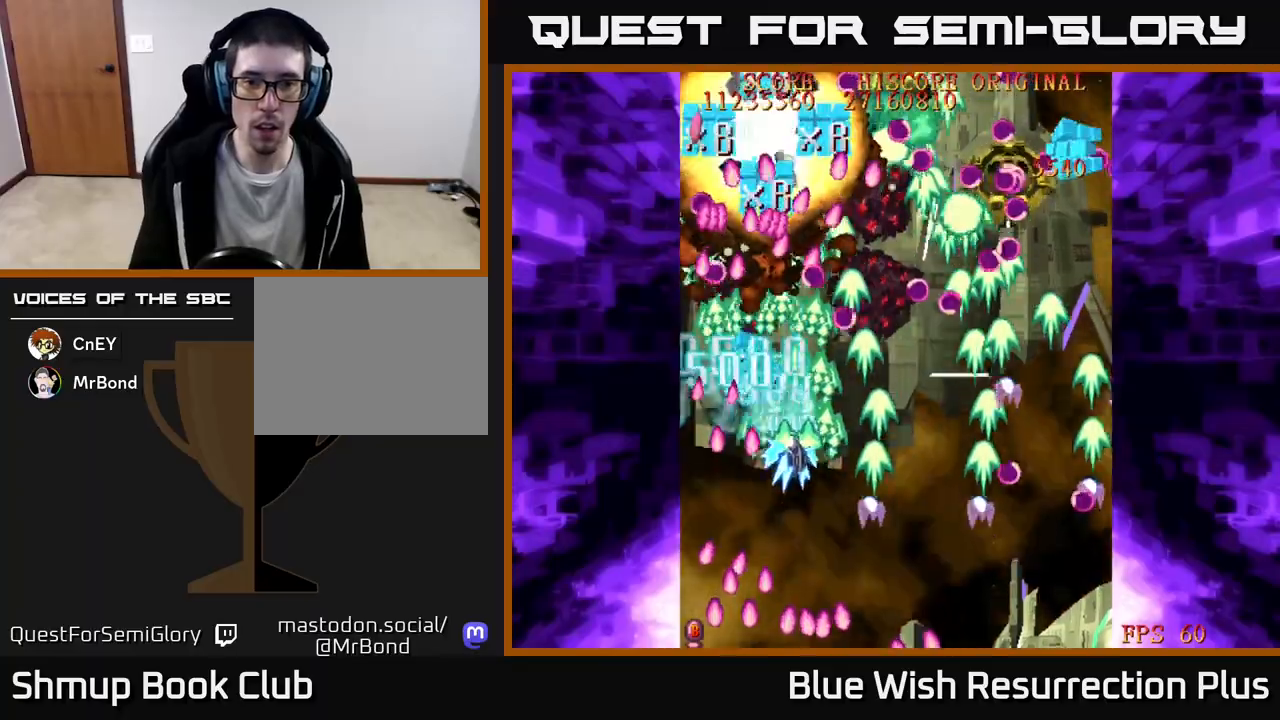
{"buttons": ["X", "DPAD_DOWN", "DPAD_RIGHT"], "events": [[483, "DPAD_DOWN", "down"]]}
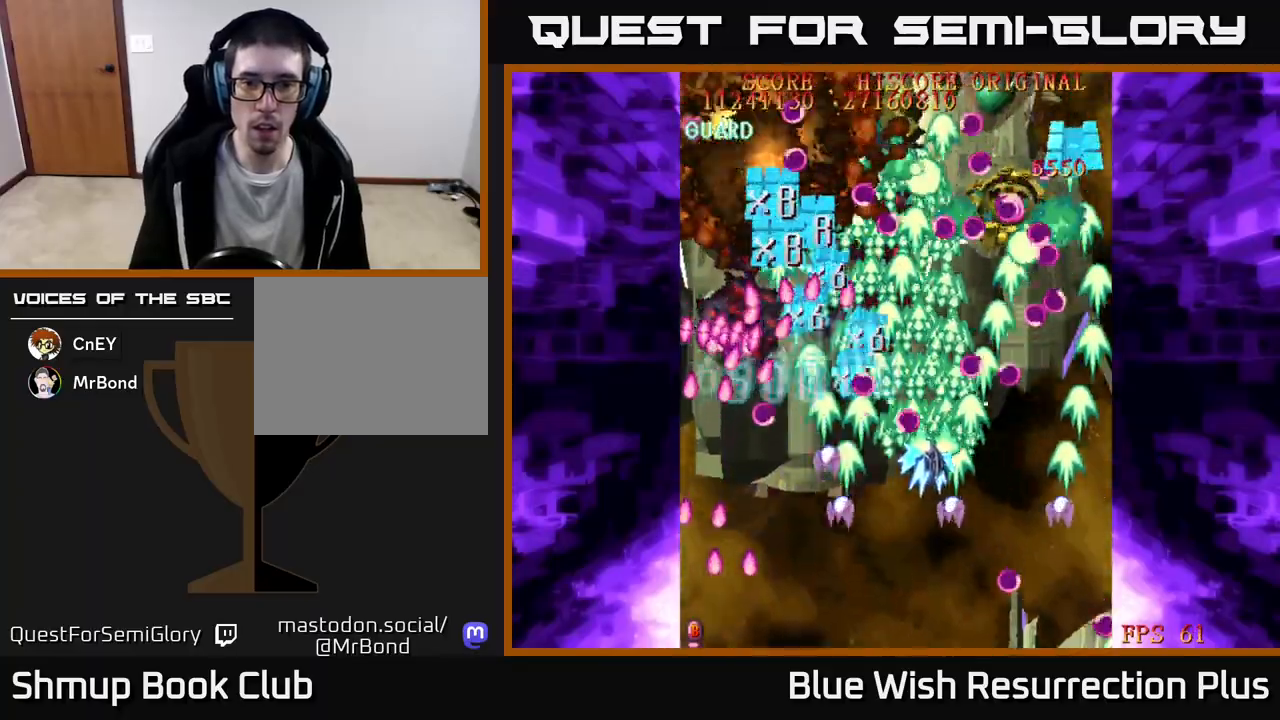
{"buttons": ["X", "DPAD_UP"], "events": [[433, "DPAD_DOWN", "up"], [500, "DPAD_RIGHT", "up"], [500, "DPAD_UP", "down"]]}
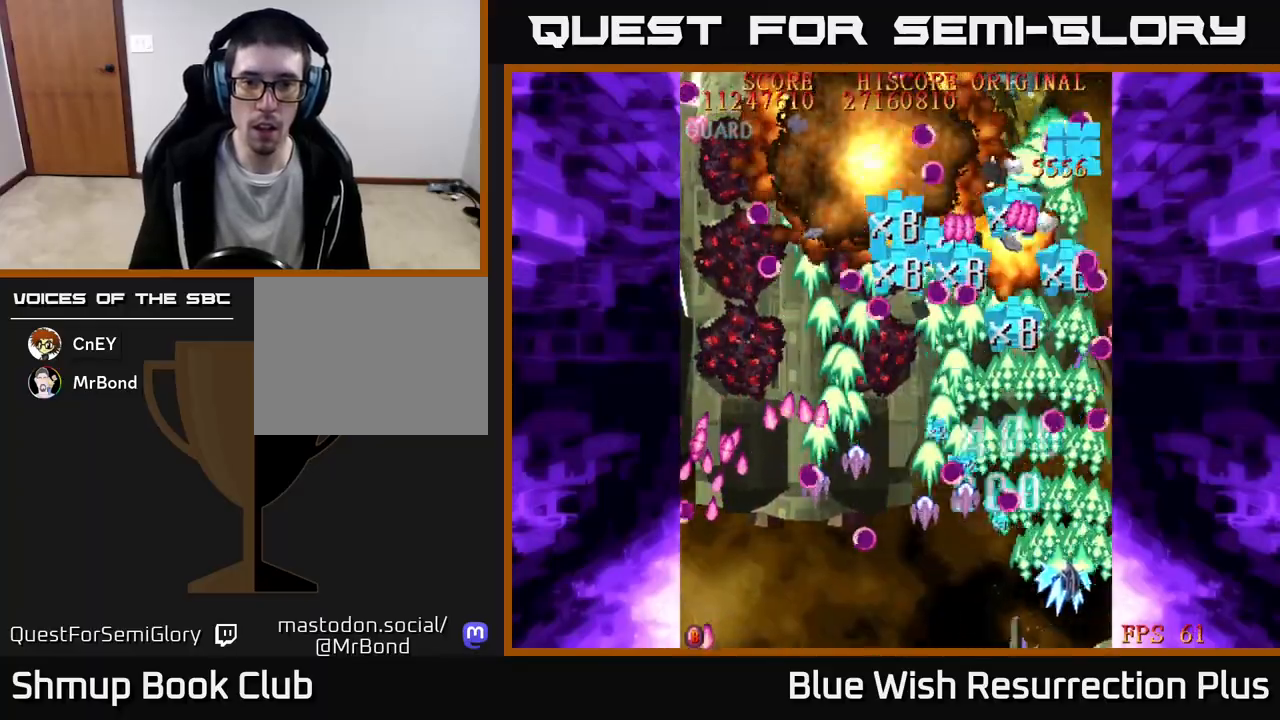
{"buttons": ["A", "DPAD_UP"], "events": [[17, "A", "down"], [83, "DPAD_LEFT", "down"], [83, "X", "up"], [233, "DPAD_LEFT", "up"]]}
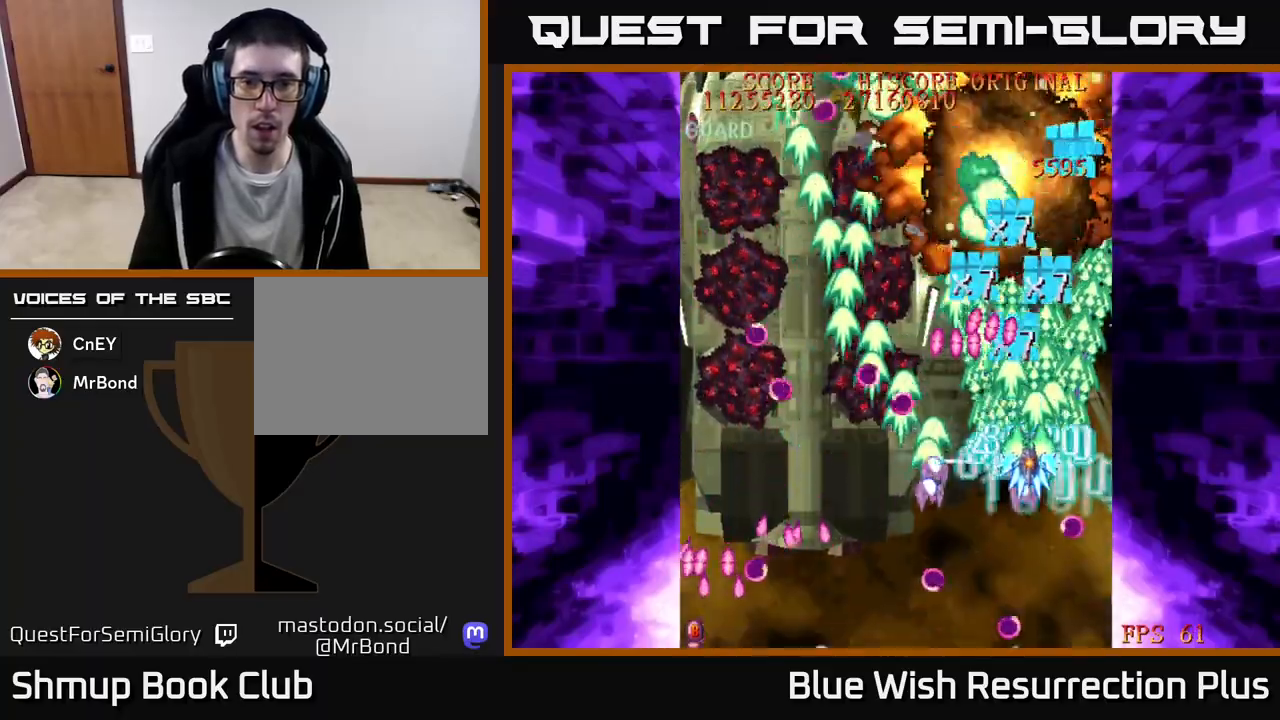
{"buttons": ["X", "DPAD_UP", "DPAD_LEFT"], "events": [[83, "X", "down"], [117, "DPAD_RIGHT", "down"], [133, "A", "up"], [217, "DPAD_RIGHT", "up"], [367, "DPAD_LEFT", "down"]]}
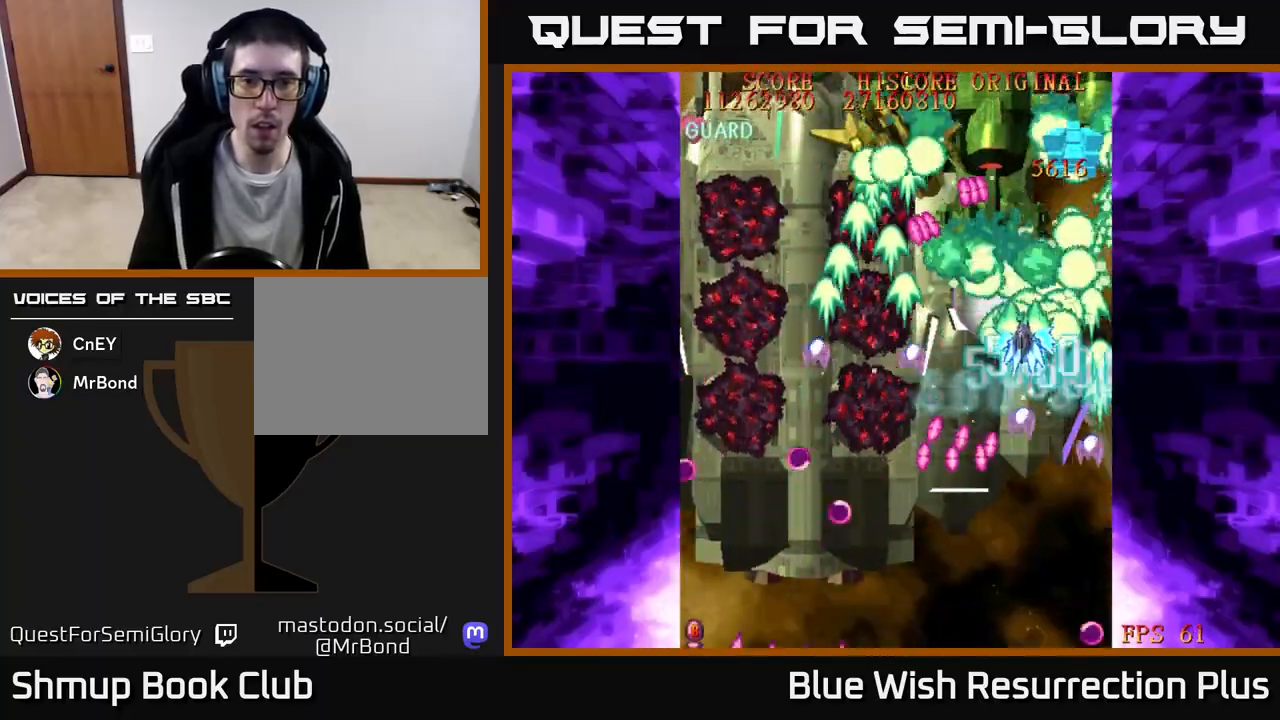
{"buttons": ["X", "DPAD_UP", "DPAD_LEFT"], "events": [[33, "DPAD_LEFT", "up"], [133, "DPAD_LEFT", "down"], [183, "DPAD_UP", "up"], [283, "DPAD_DOWN", "down"], [467, "DPAD_DOWN", "up"], [500, "DPAD_UP", "down"]]}
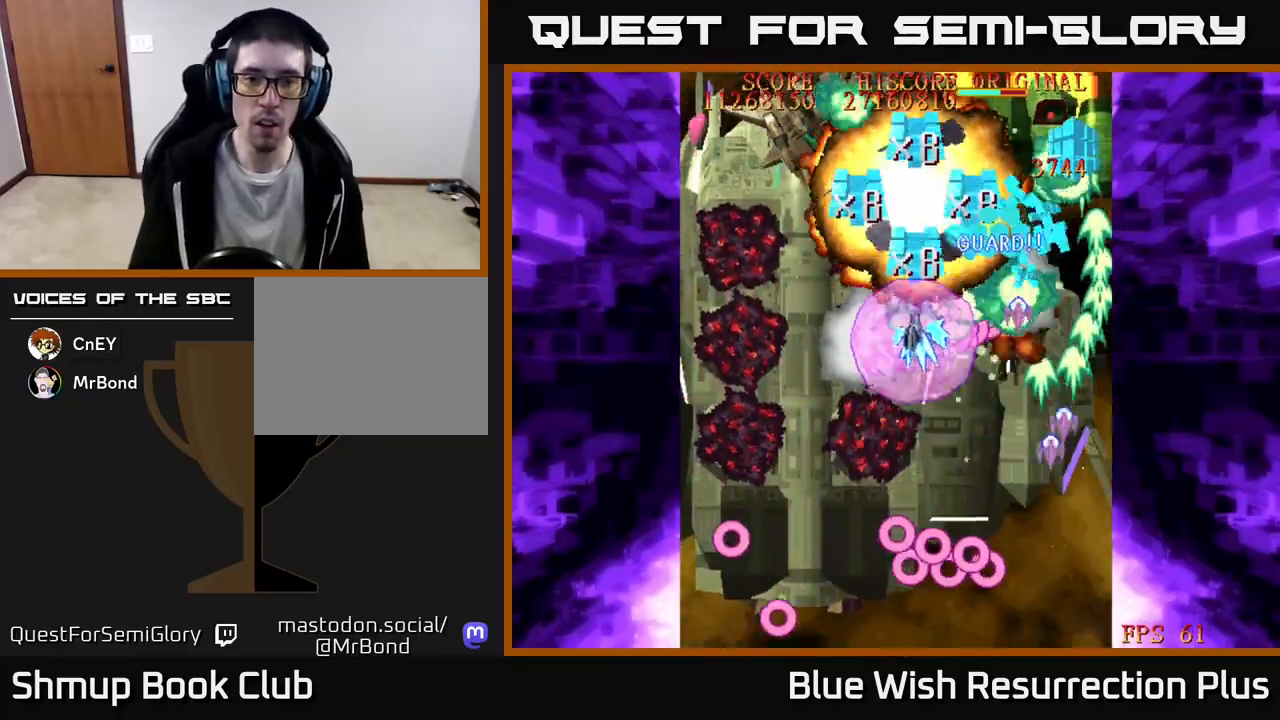
{"buttons": ["X", "DPAD_LEFT"], "events": [[67, "DPAD_LEFT", "up"], [150, "DPAD_LEFT", "down"], [183, "DPAD_UP", "up"]]}